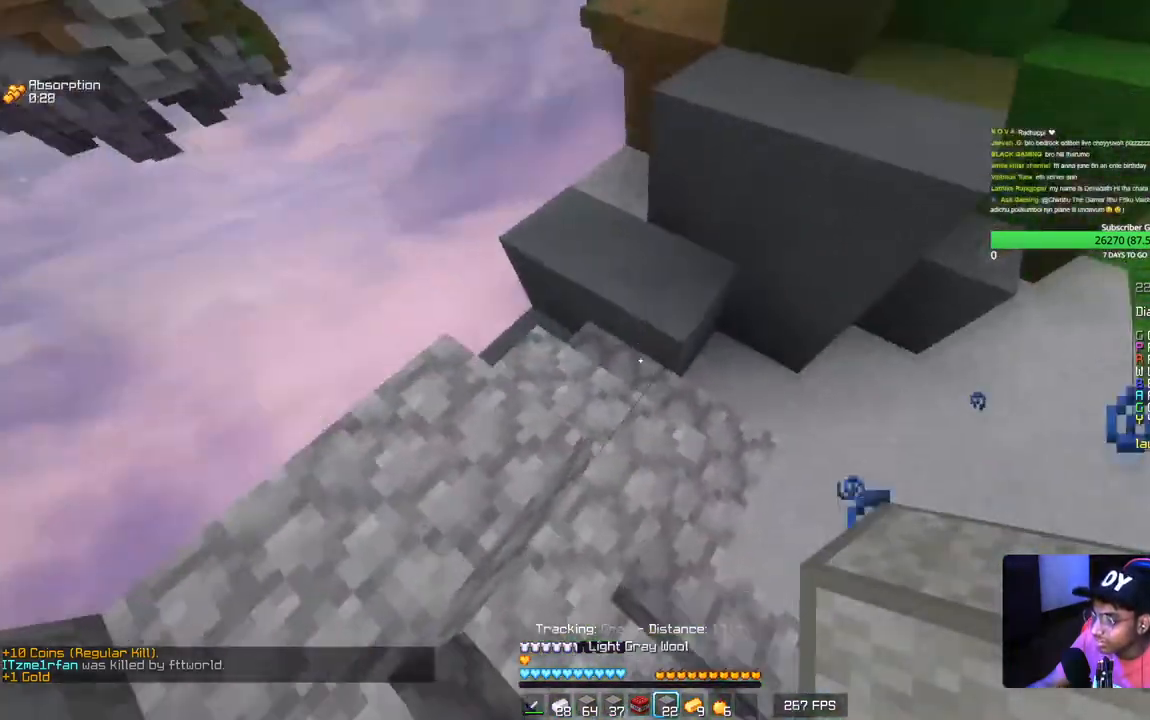
Gameplay with keyboard and mouse; each line is a JSON object with the keys and mouse buttons held at the frame after it. "events" lists presses ("down") and releases ("up") of "a", "d", "s", "w", "mouse_left" and "mouse_right" between this image and that frame as [ms after this image, input, new state], when the widget could be followed in between. "mouse_left", "mouse_right" = the "left", "right" buttons of the "mouse" list. No other keys are recorded. Fast repeated clicks can show as one long hold. Mouse movement is not recorded.
{"keys": ["a"], "mouse": [], "events": [[284, "w", "up"]]}
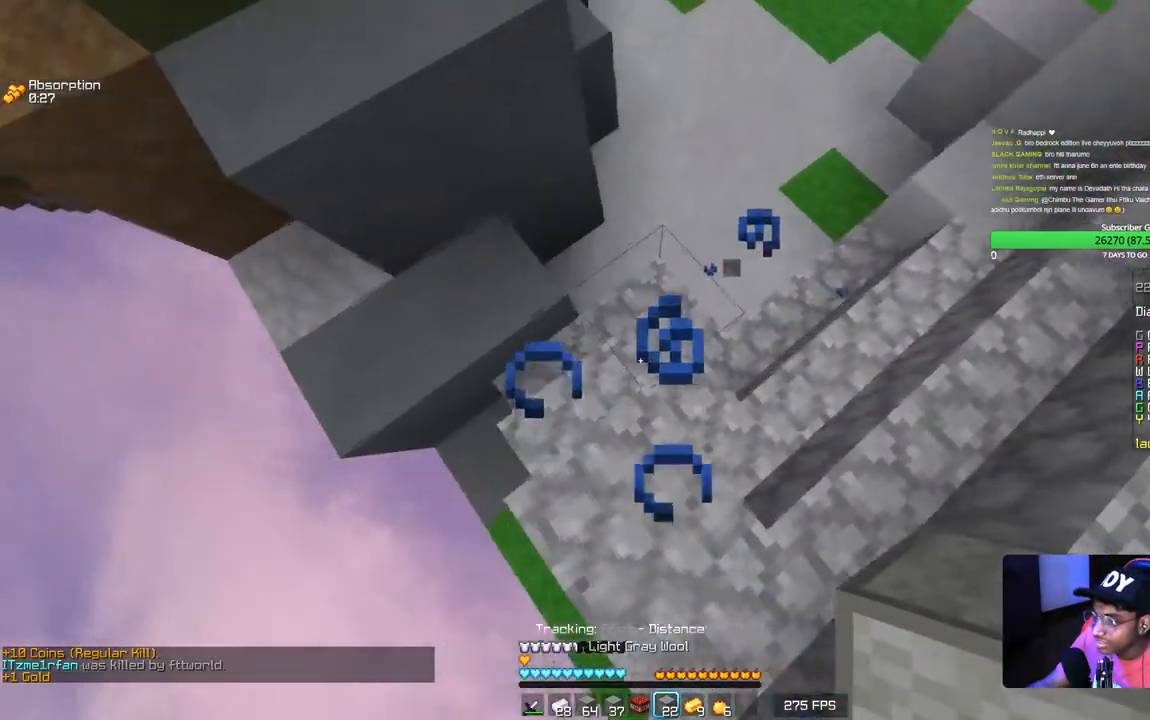
{"keys": ["d", "s"], "mouse": [], "events": [[234, "s", "down"], [467, "a", "up"], [484, "d", "down"]]}
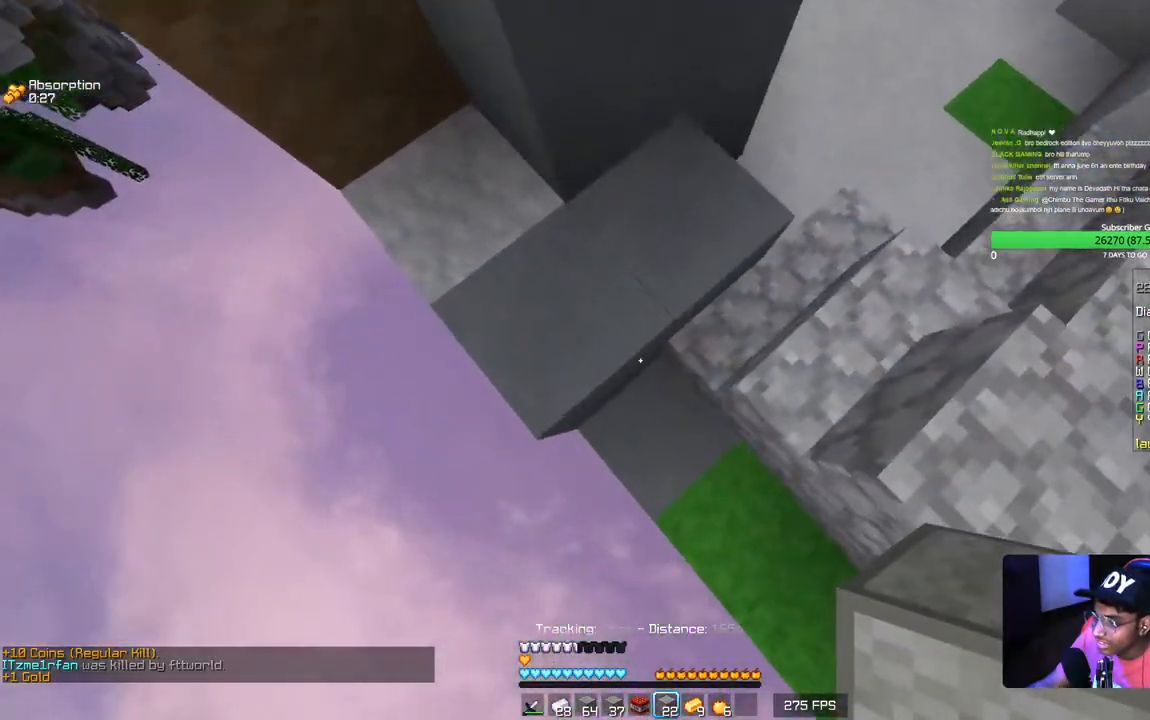
{"keys": ["a", "s"], "mouse": [], "events": [[17, "mouse_right", "down"], [50, "mouse_right", "up"], [117, "mouse_right", "down"], [167, "mouse_right", "up"], [234, "mouse_right", "down"], [350, "a", "down"], [350, "d", "up"], [500, "mouse_right", "up"]]}
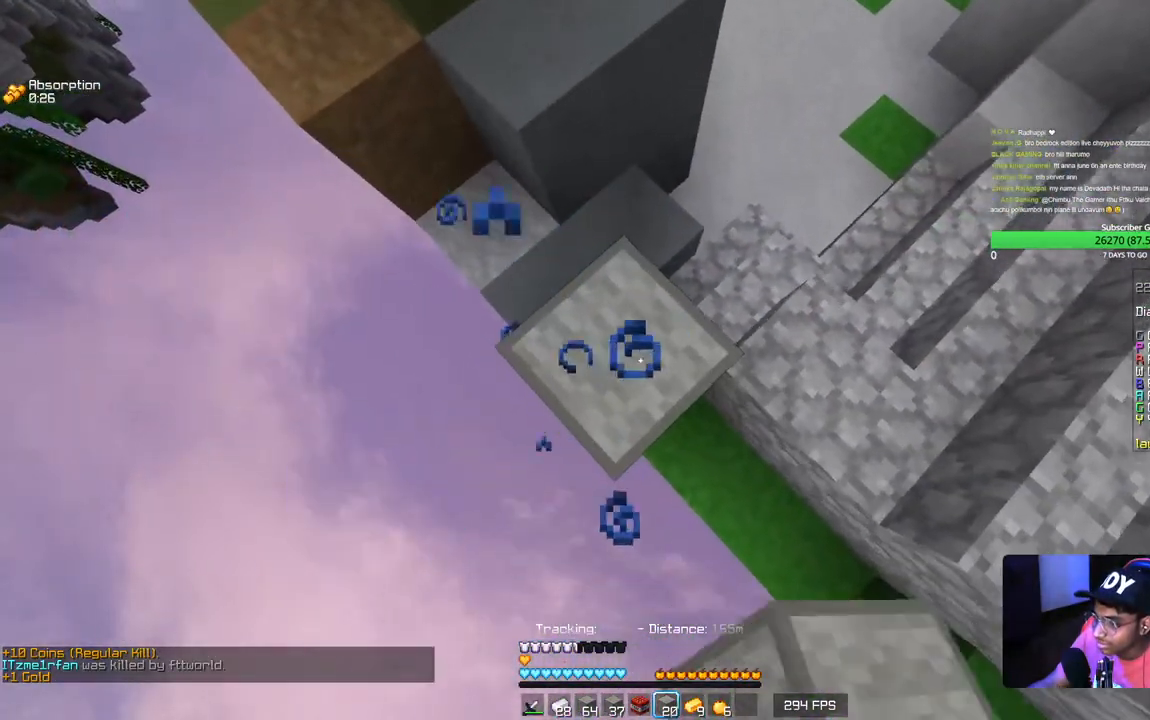
{"keys": ["a", "s"], "mouse": ["right"], "events": [[217, "mouse_right", "down"], [367, "mouse_right", "up"], [434, "mouse_right", "down"]]}
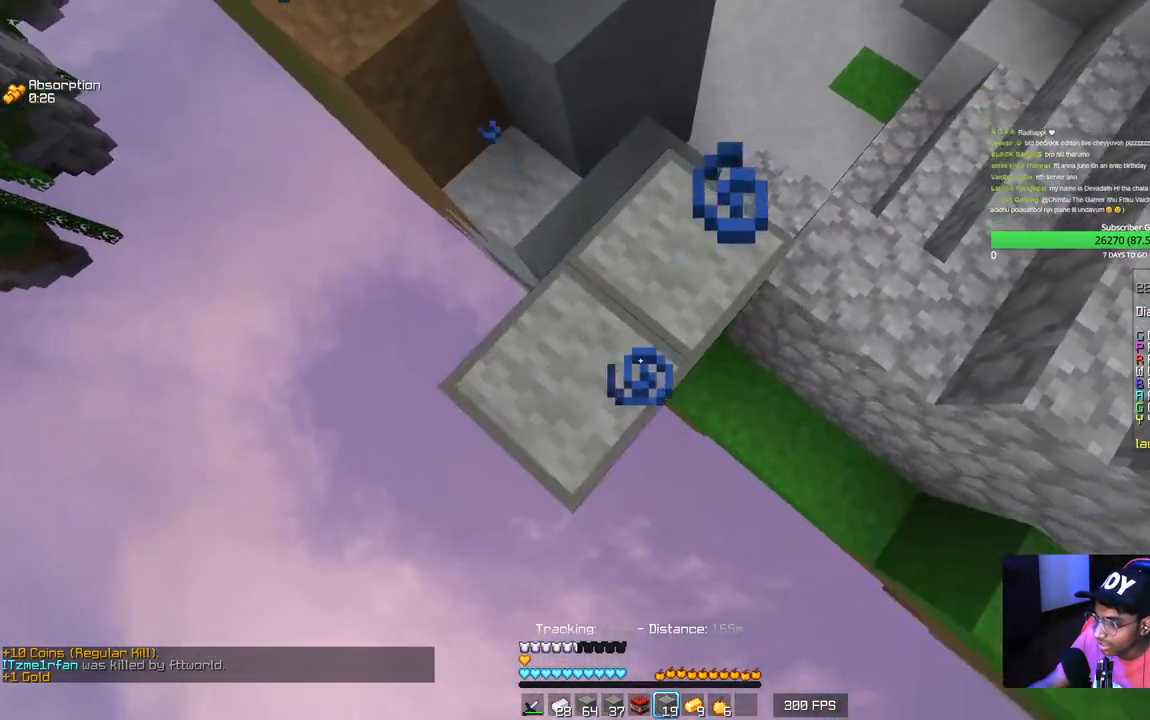
{"keys": ["a", "s"], "mouse": ["right"], "events": []}
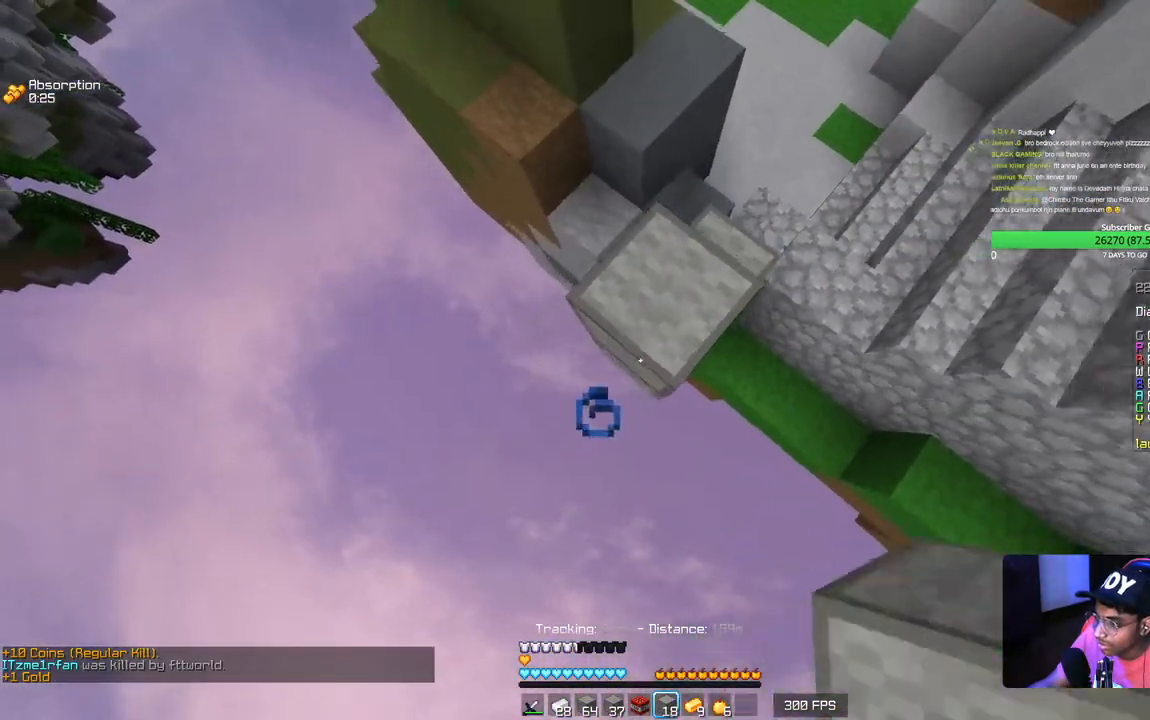
{"keys": ["a", "s"], "mouse": ["right"], "events": [[334, "mouse_right", "up"], [384, "mouse_right", "down"], [434, "mouse_right", "up"], [467, "mouse_right", "down"]]}
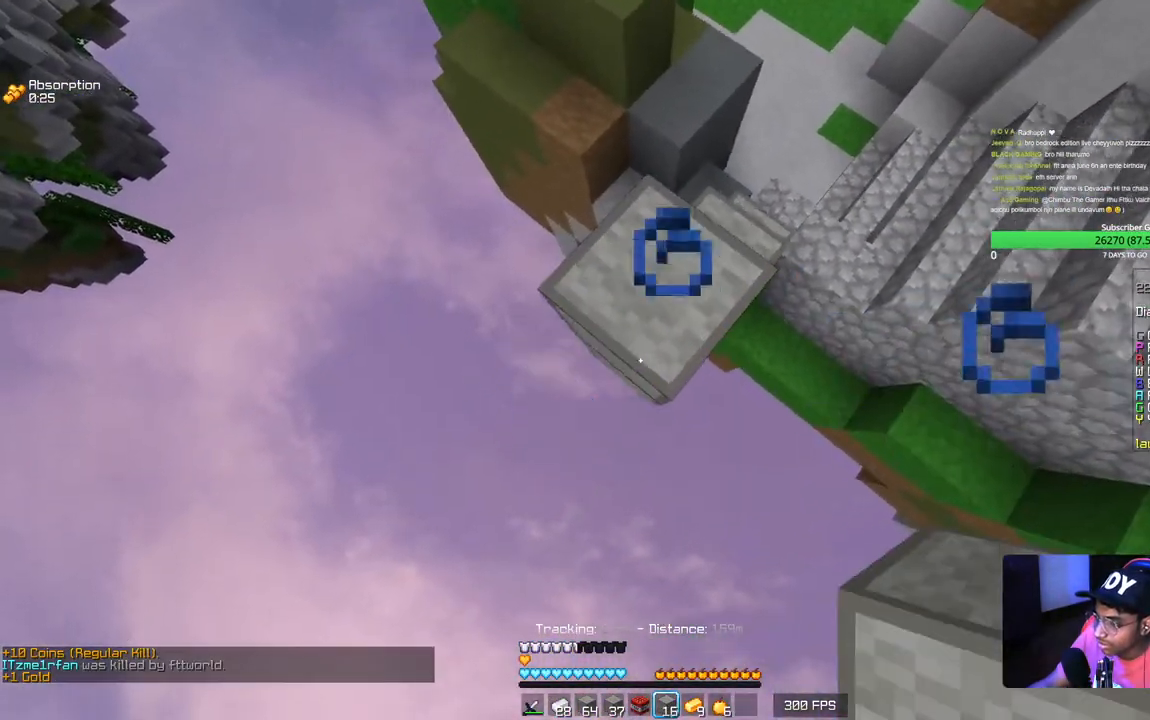
{"keys": ["a", "s"], "mouse": ["right"], "events": []}
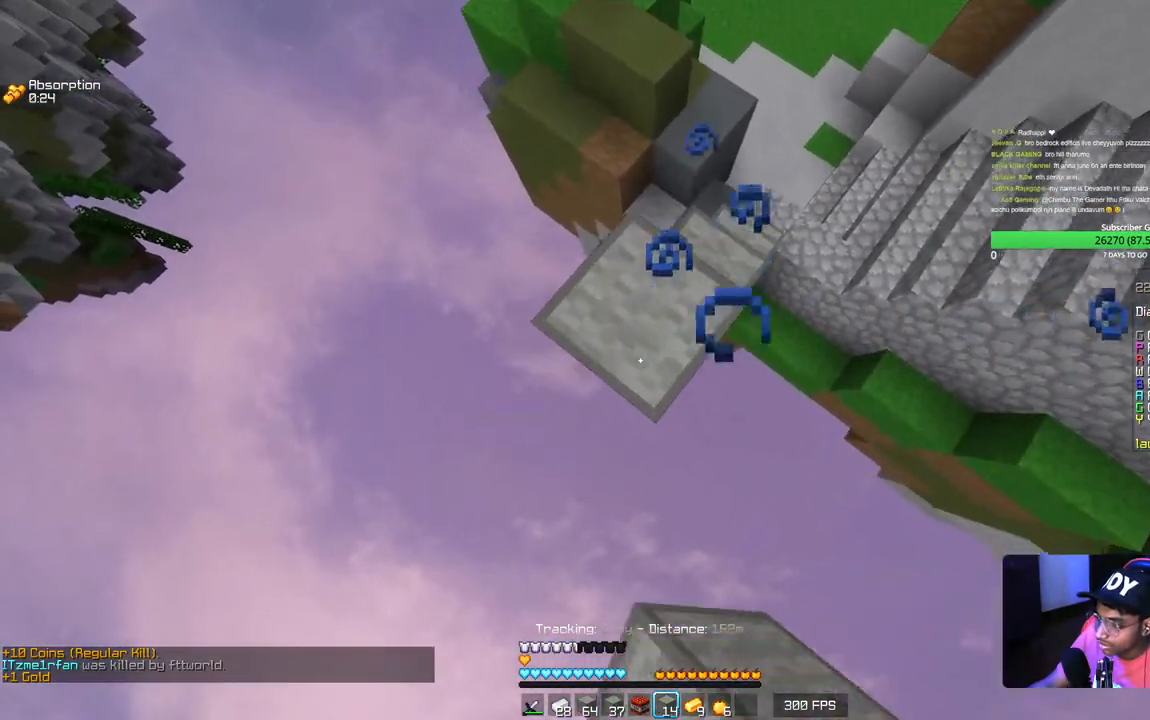
{"keys": ["a", "s"], "mouse": ["right"], "events": [[84, "mouse_right", "up"], [150, "mouse_right", "down"]]}
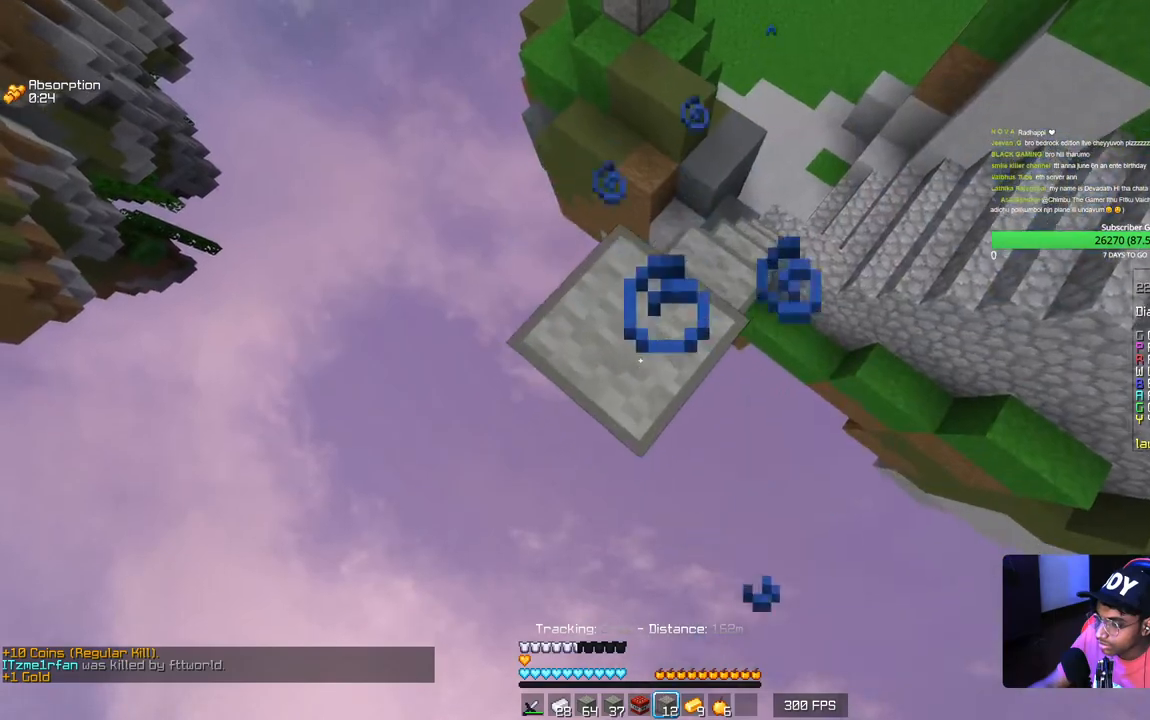
{"keys": ["s"], "mouse": ["right"], "events": [[450, "a", "up"]]}
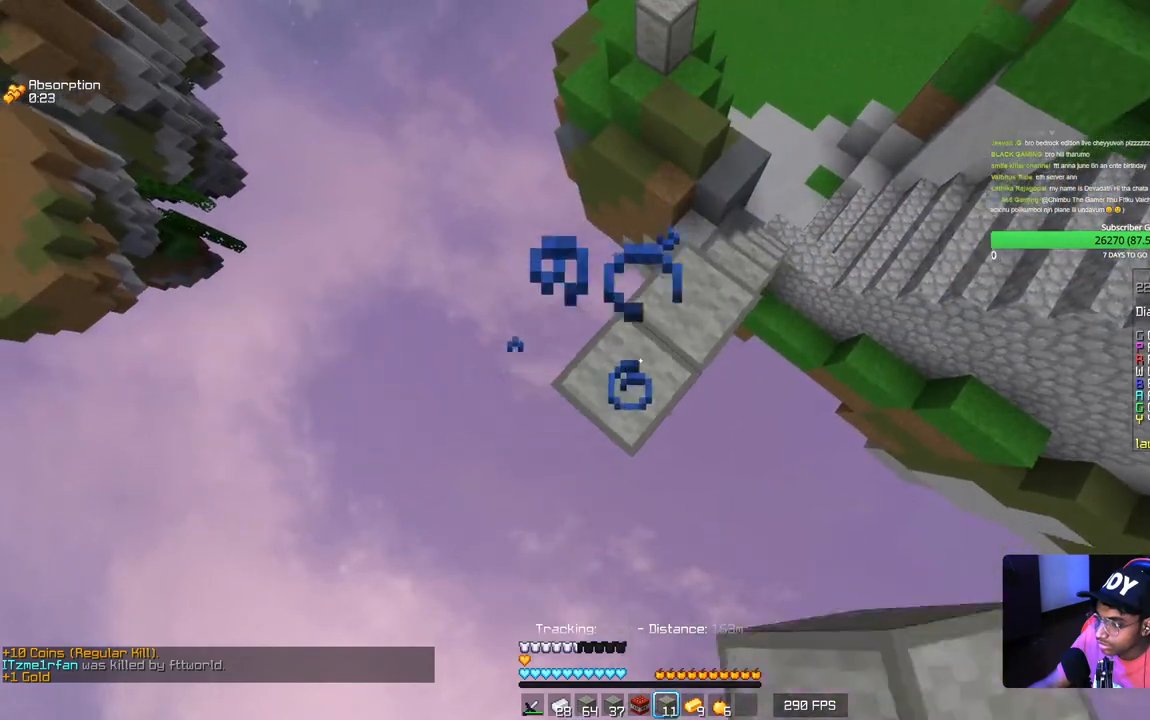
{"keys": ["w"], "mouse": ["right"], "events": [[134, "d", "down"], [167, "s", "up"], [217, "d", "up"], [234, "mouse_right", "up"], [434, "w", "down"], [450, "mouse_right", "down"]]}
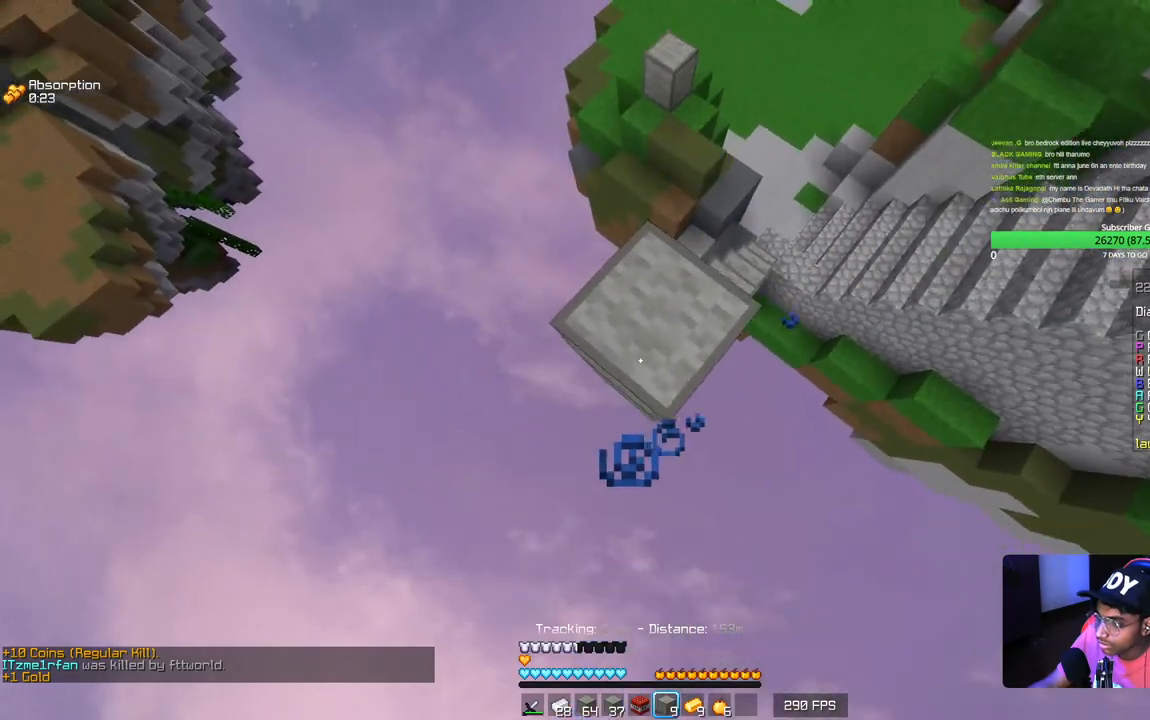
{"keys": [], "mouse": ["right"], "events": [[117, "mouse_right", "up"], [117, "w", "up"], [267, "d", "down"], [400, "d", "up"], [417, "mouse_right", "down"]]}
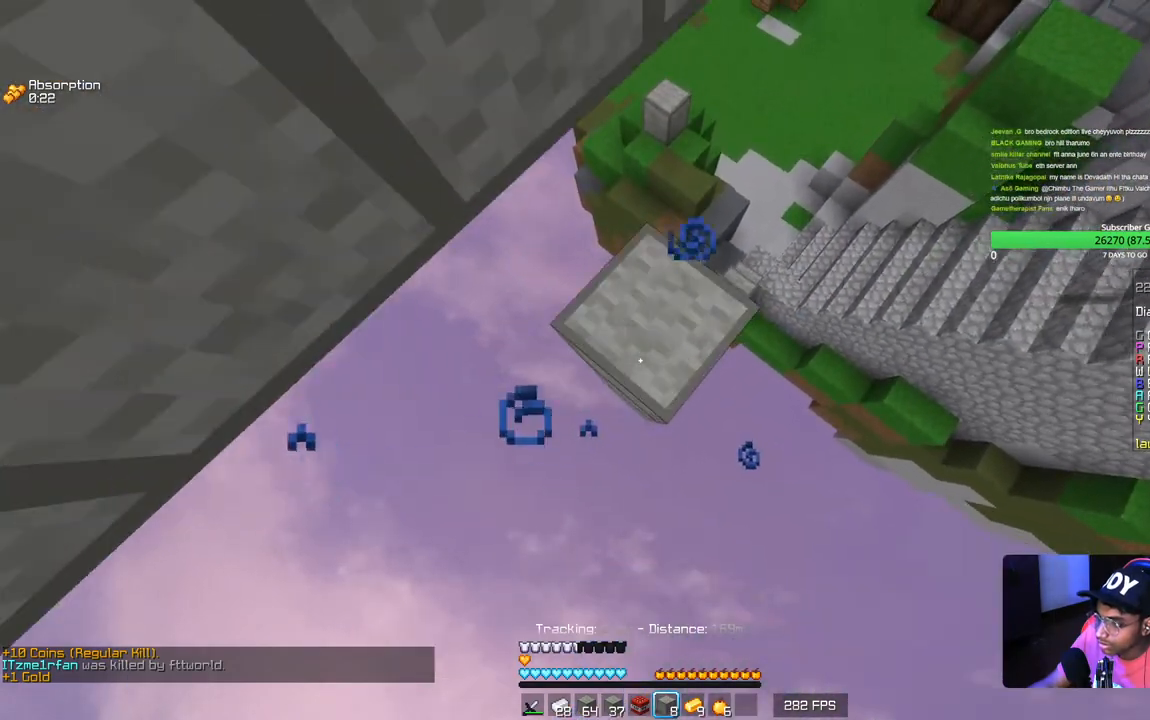
{"keys": ["w"], "mouse": ["right"], "events": [[84, "mouse_right", "up"], [317, "w", "down"], [367, "mouse_right", "down"]]}
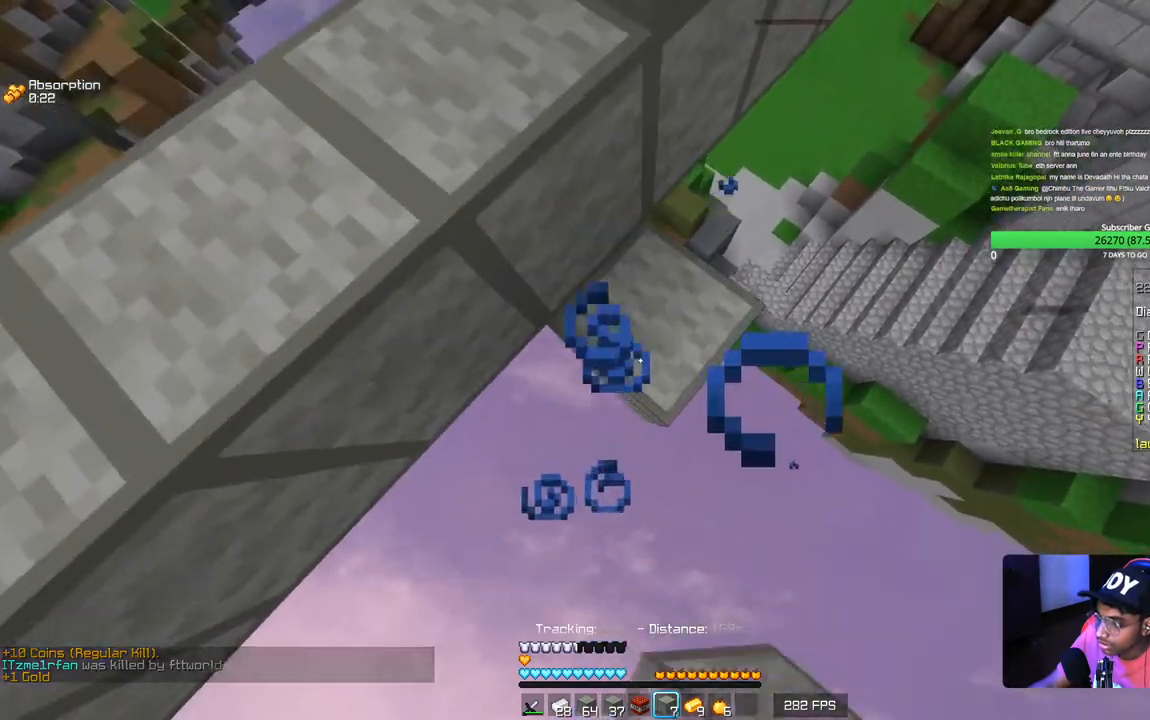
{"keys": ["d", "w"], "mouse": [], "events": [[34, "mouse_right", "up"], [200, "d", "down"], [317, "mouse_right", "down"], [450, "mouse_right", "up"]]}
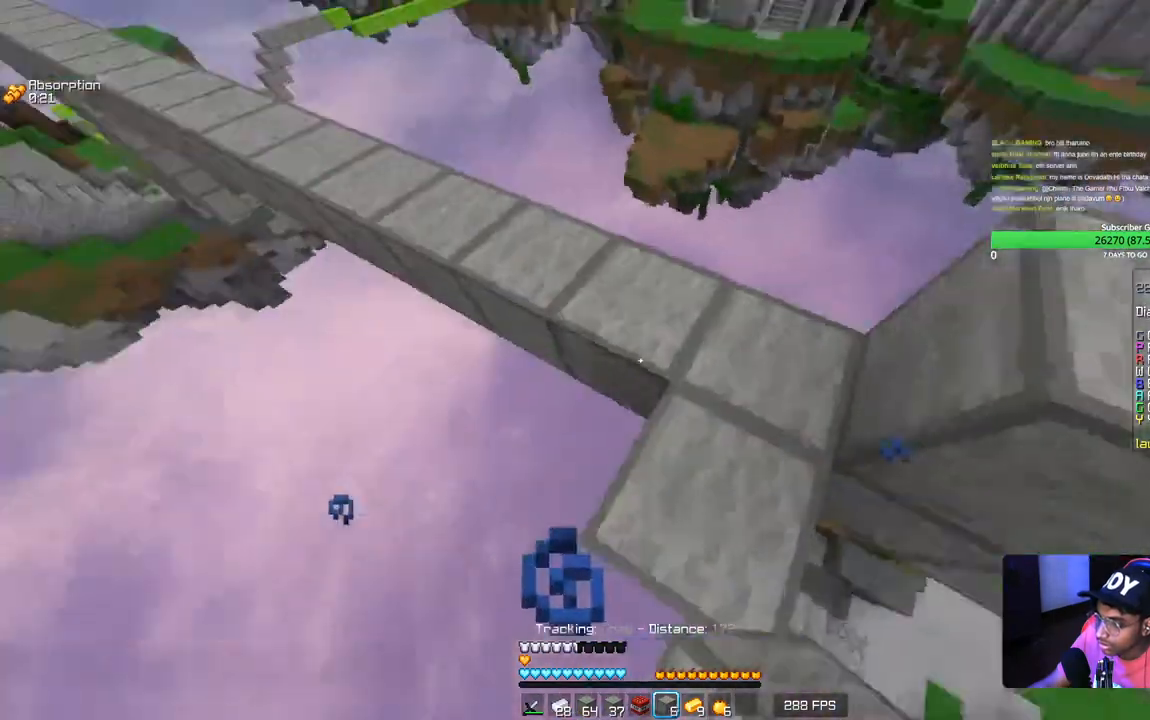
{"keys": ["w"], "mouse": [], "events": [[467, "d", "up"]]}
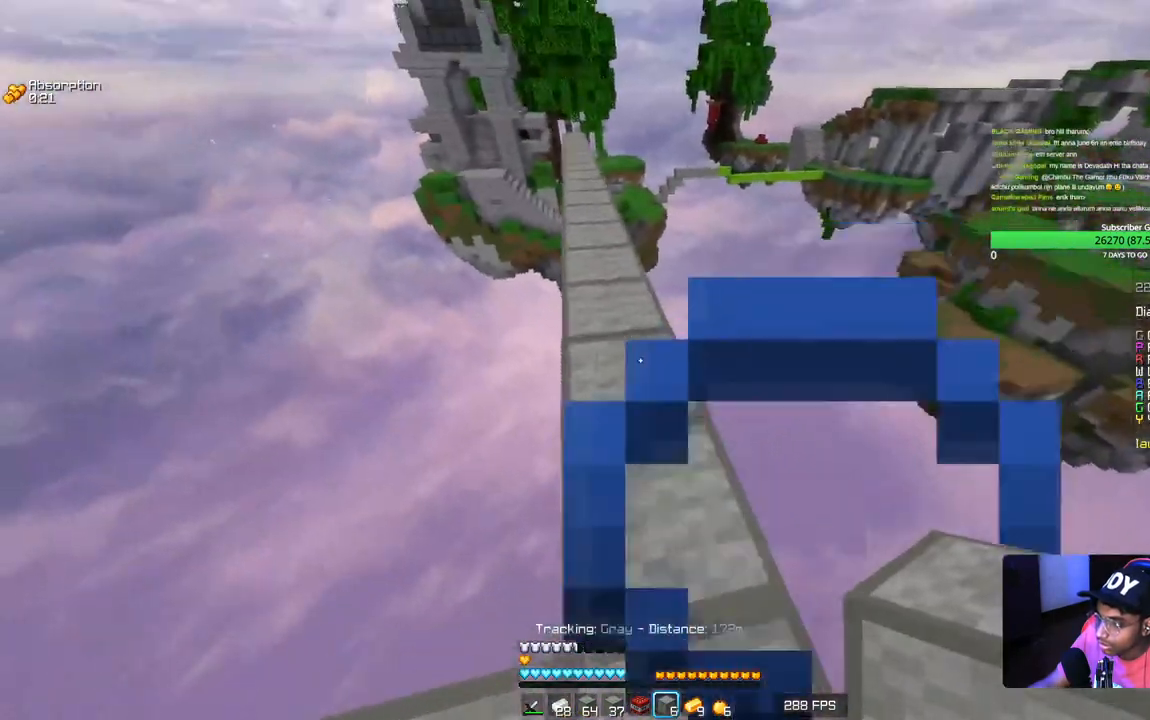
{"keys": ["w"], "mouse": [], "events": []}
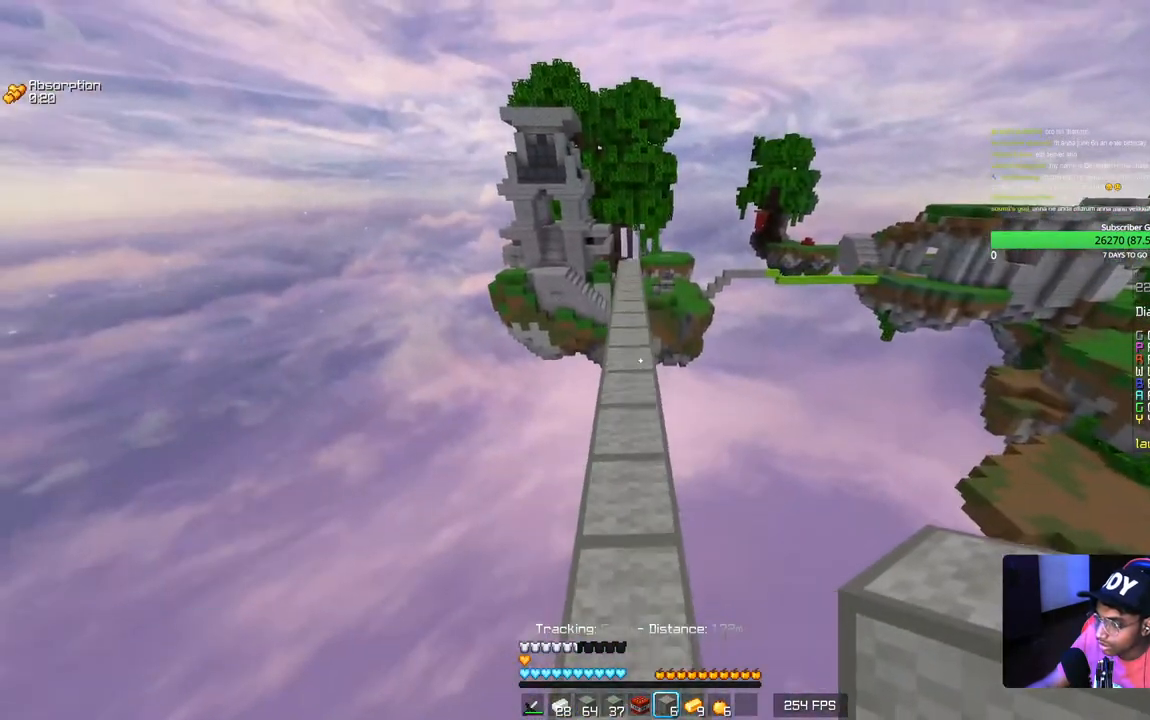
{"keys": ["w"], "mouse": [], "events": []}
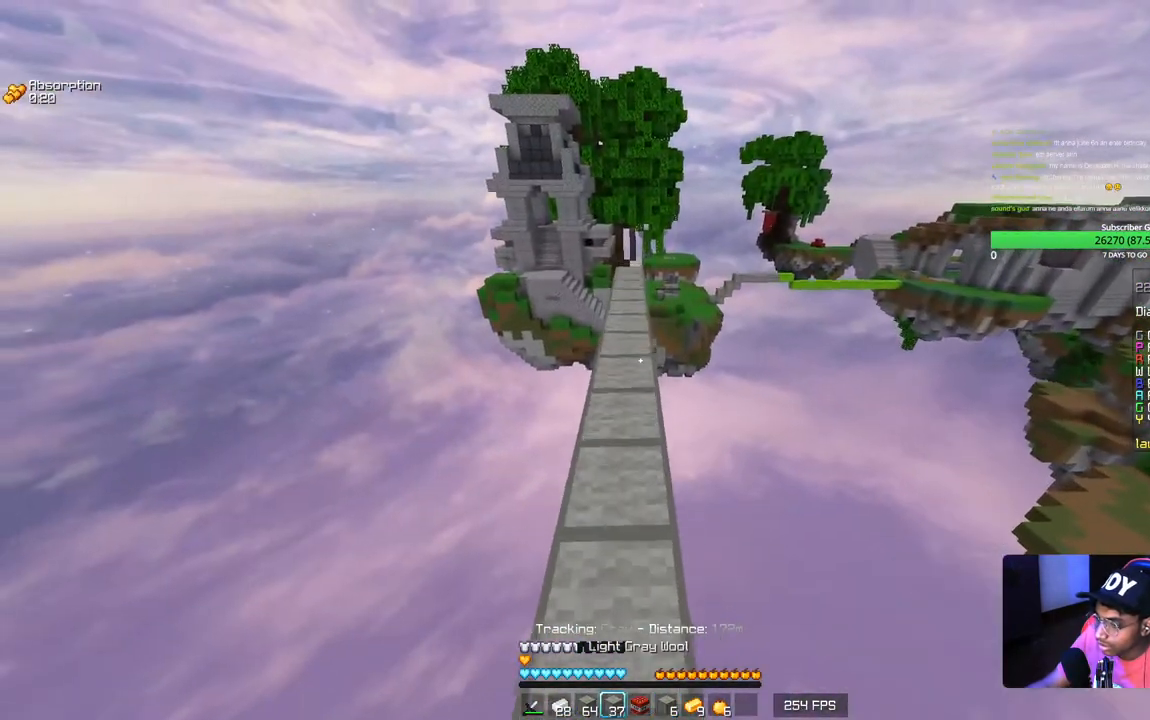
{"keys": ["w"], "mouse": [], "events": [[100, "a", "down"], [234, "a", "up"]]}
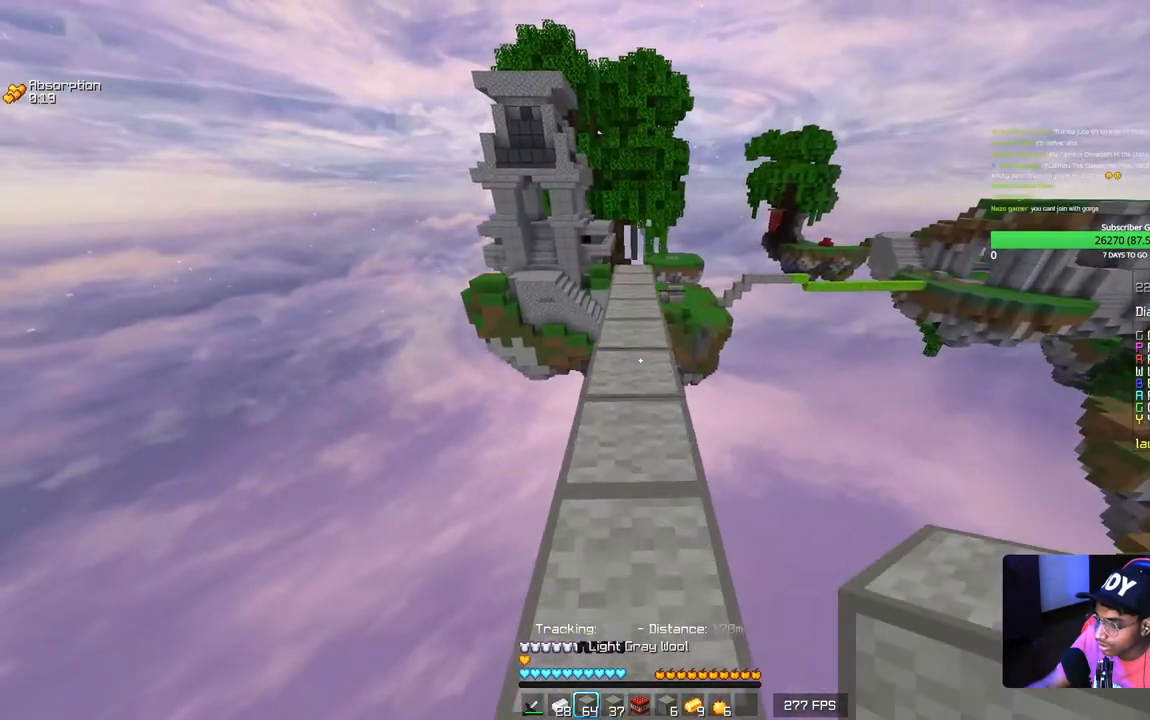
{"keys": [], "mouse": [], "events": [[134, "w", "up"]]}
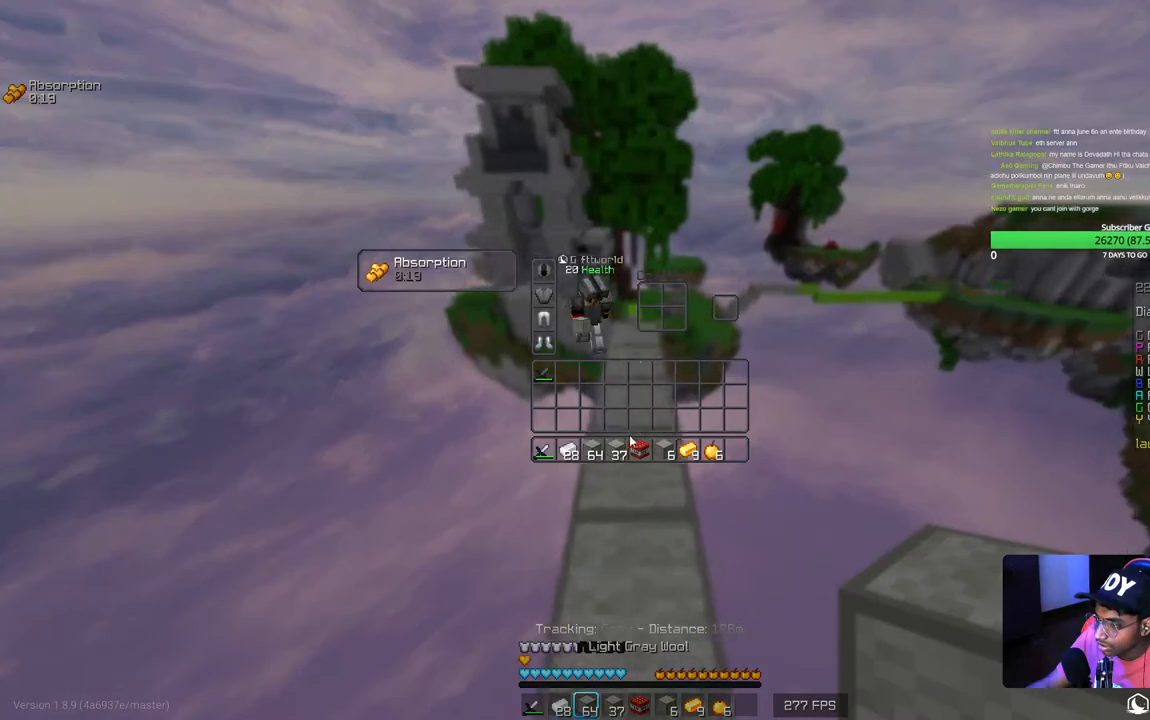
{"keys": [], "mouse": [], "events": []}
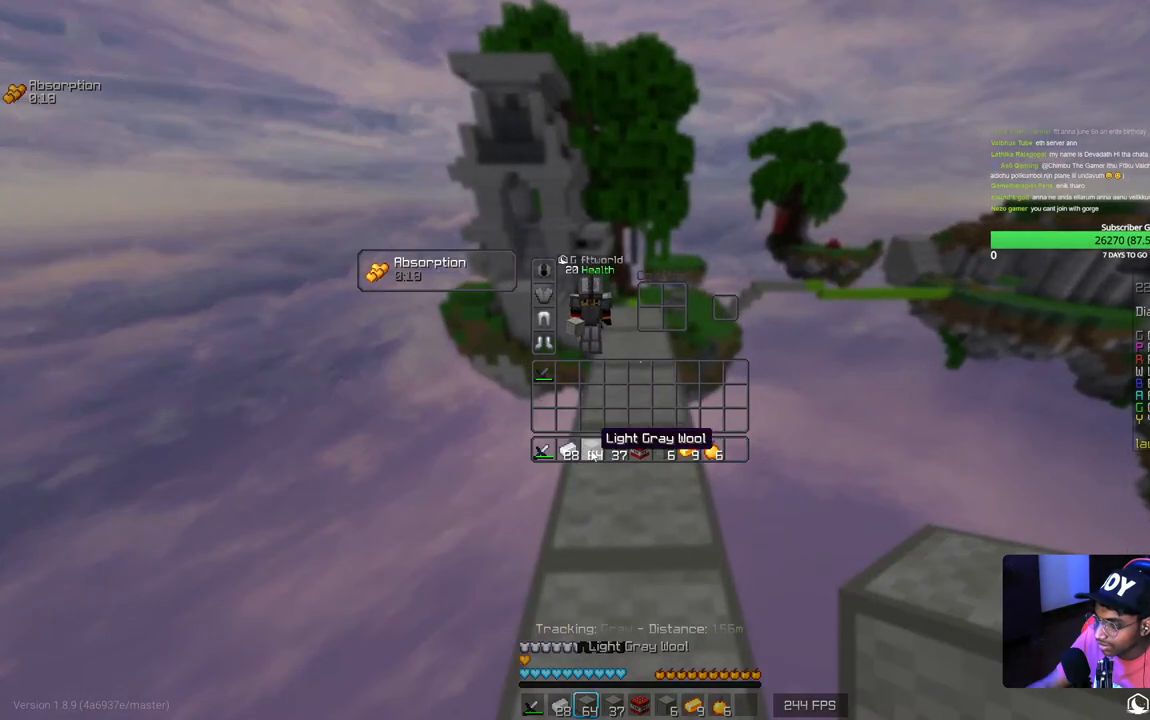
{"keys": ["w"], "mouse": [], "events": [[350, "w", "down"]]}
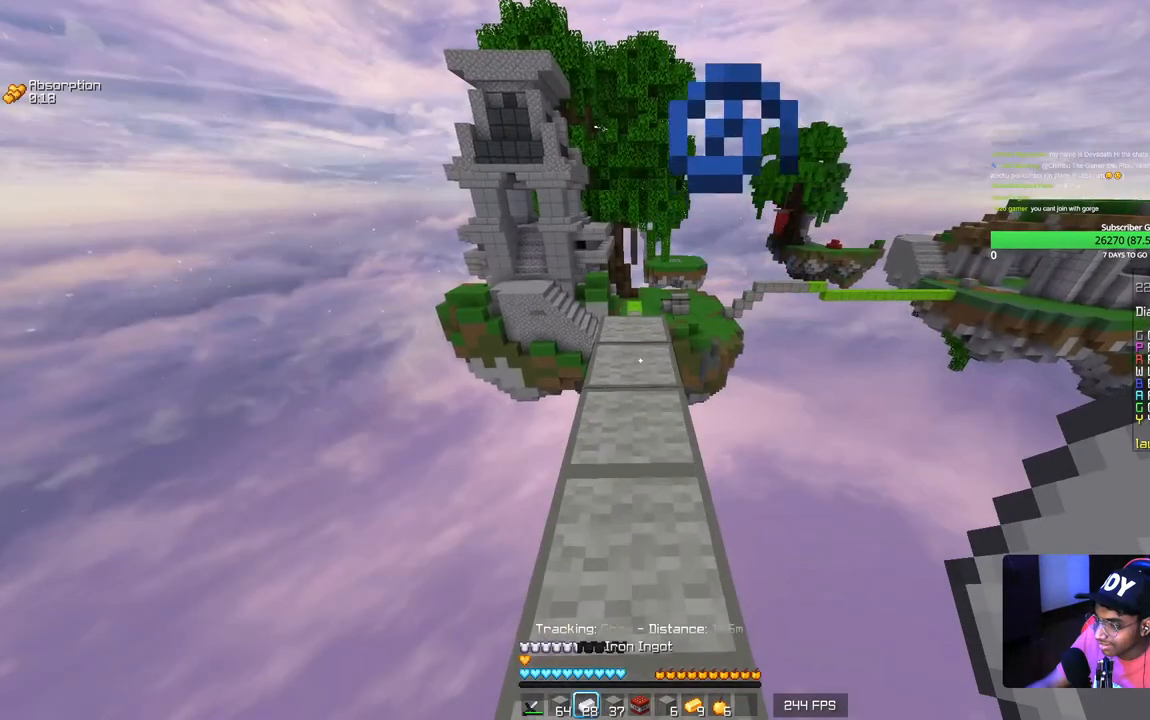
{"keys": ["w"], "mouse": [], "events": []}
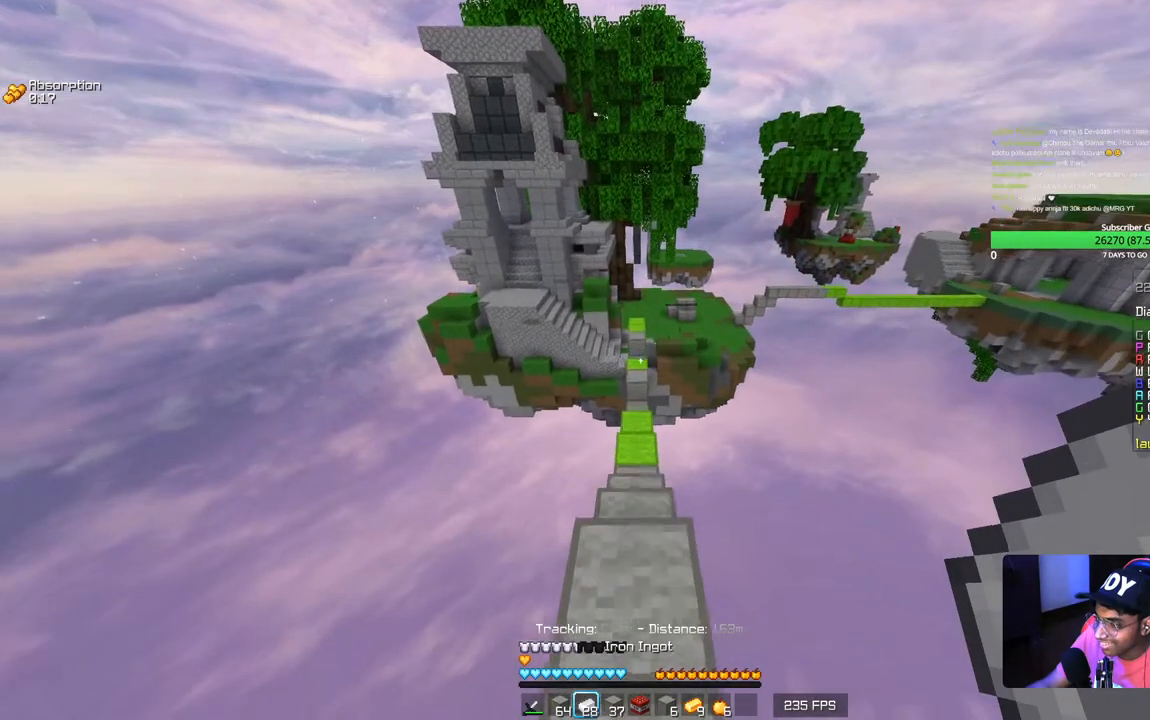
{"keys": ["w"], "mouse": [], "events": []}
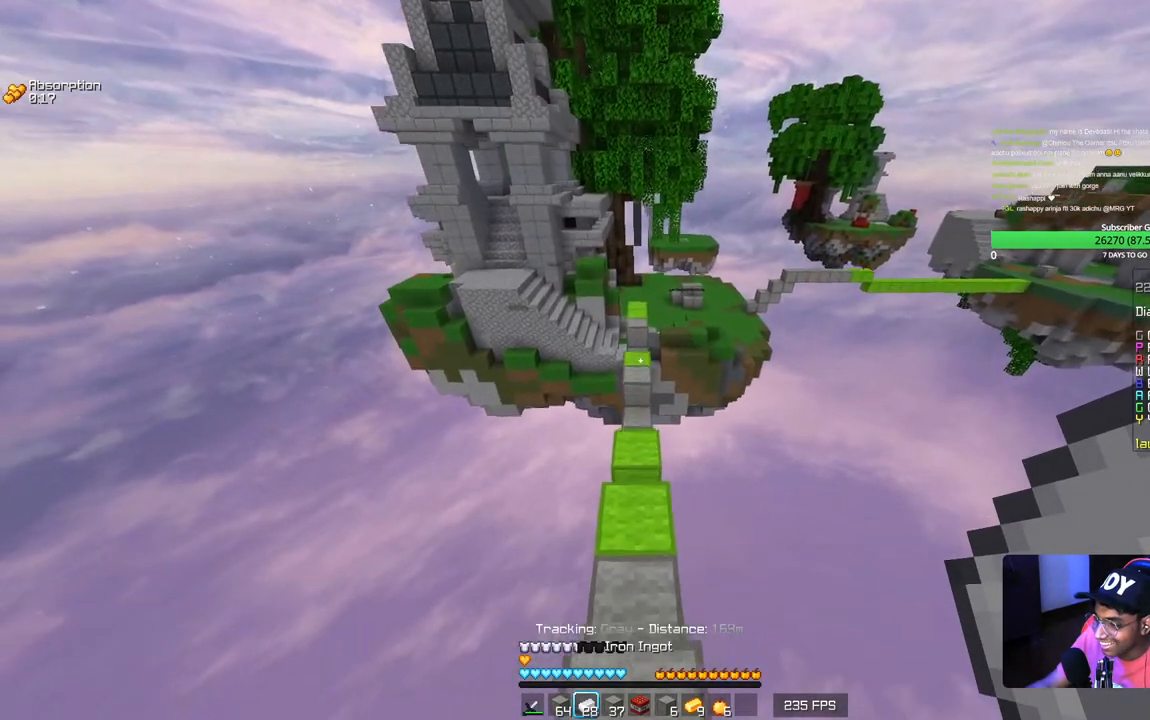
{"keys": ["w"], "mouse": [], "events": []}
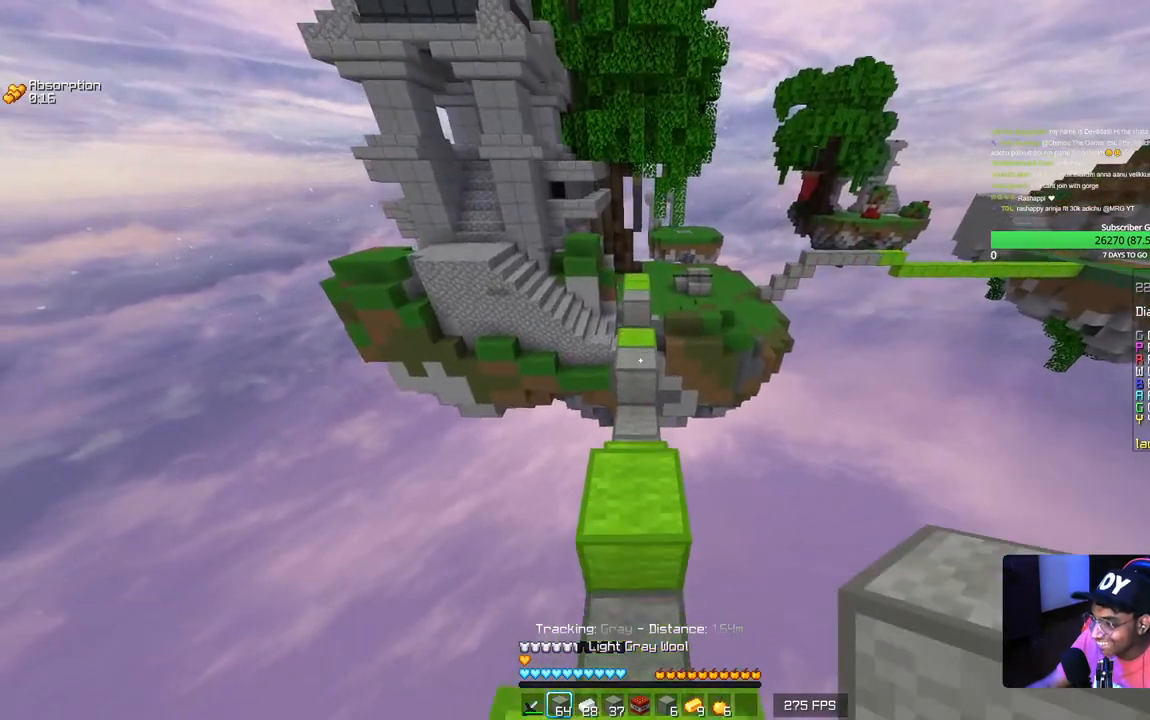
{"keys": ["w"], "mouse": [], "events": []}
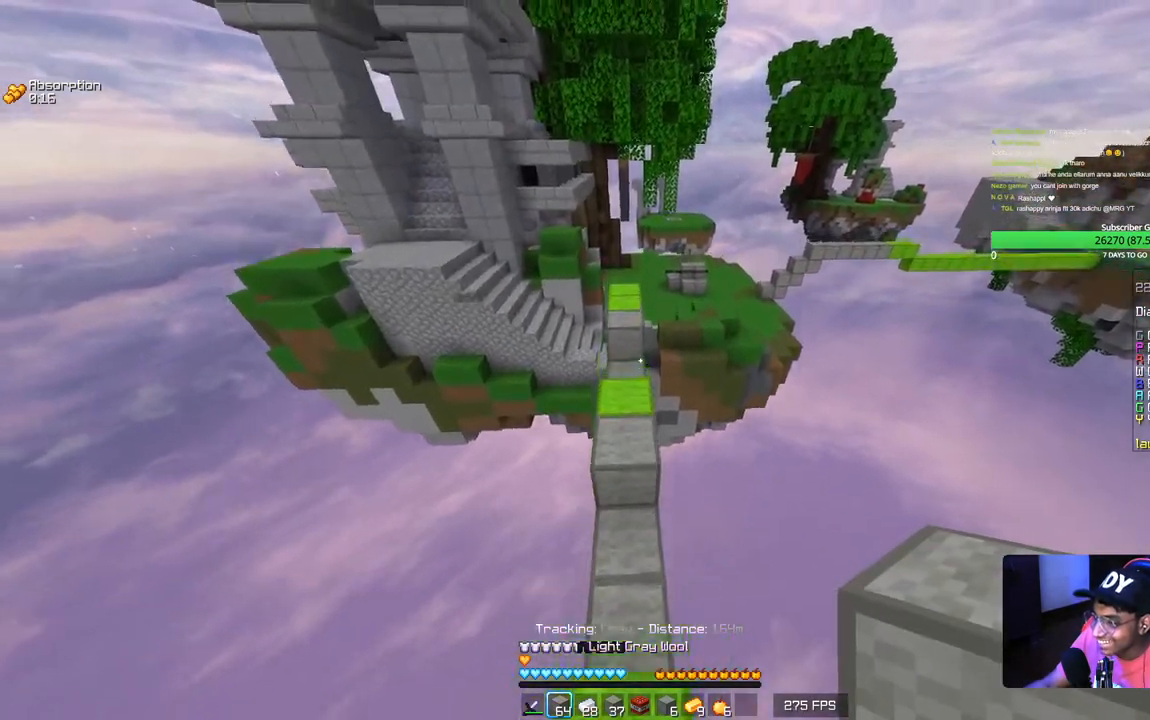
{"keys": ["w"], "mouse": [], "events": [[284, "mouse_right", "down"], [484, "mouse_right", "up"]]}
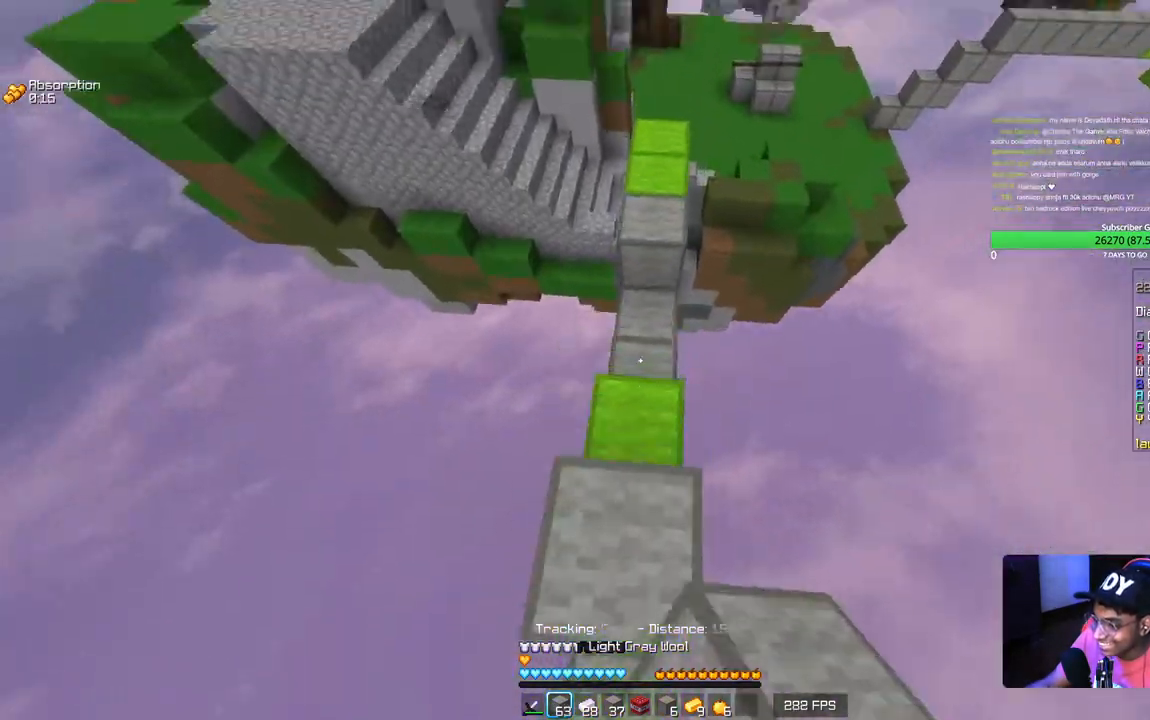
{"keys": ["w"], "mouse": ["right"], "events": [[350, "mouse_right", "down"]]}
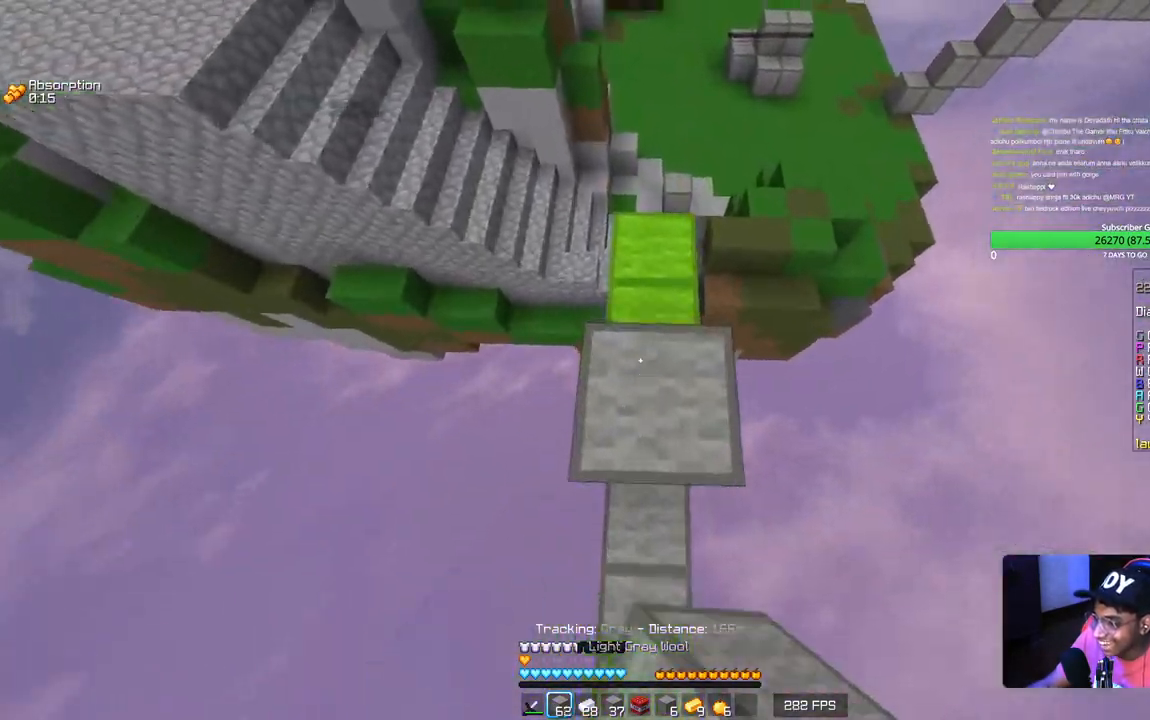
{"keys": ["w"], "mouse": [], "events": [[34, "mouse_right", "up"]]}
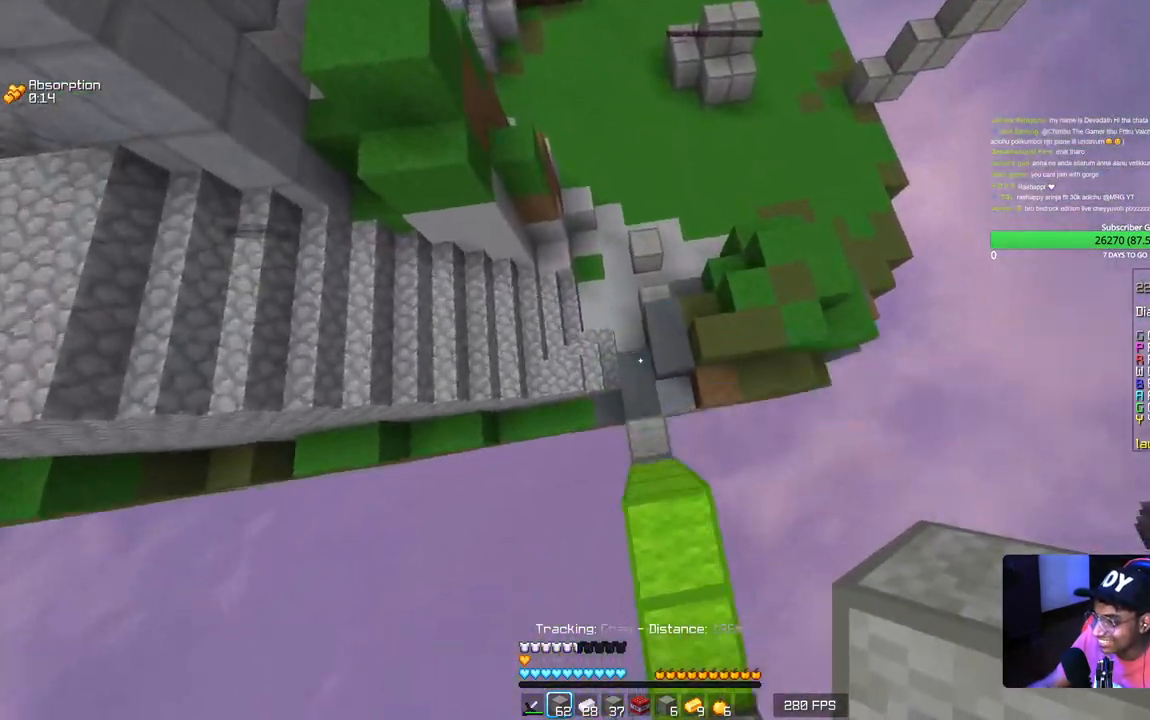
{"keys": ["w"], "mouse": ["right"], "events": [[100, "mouse_right", "down"], [184, "a", "down"], [484, "a", "up"]]}
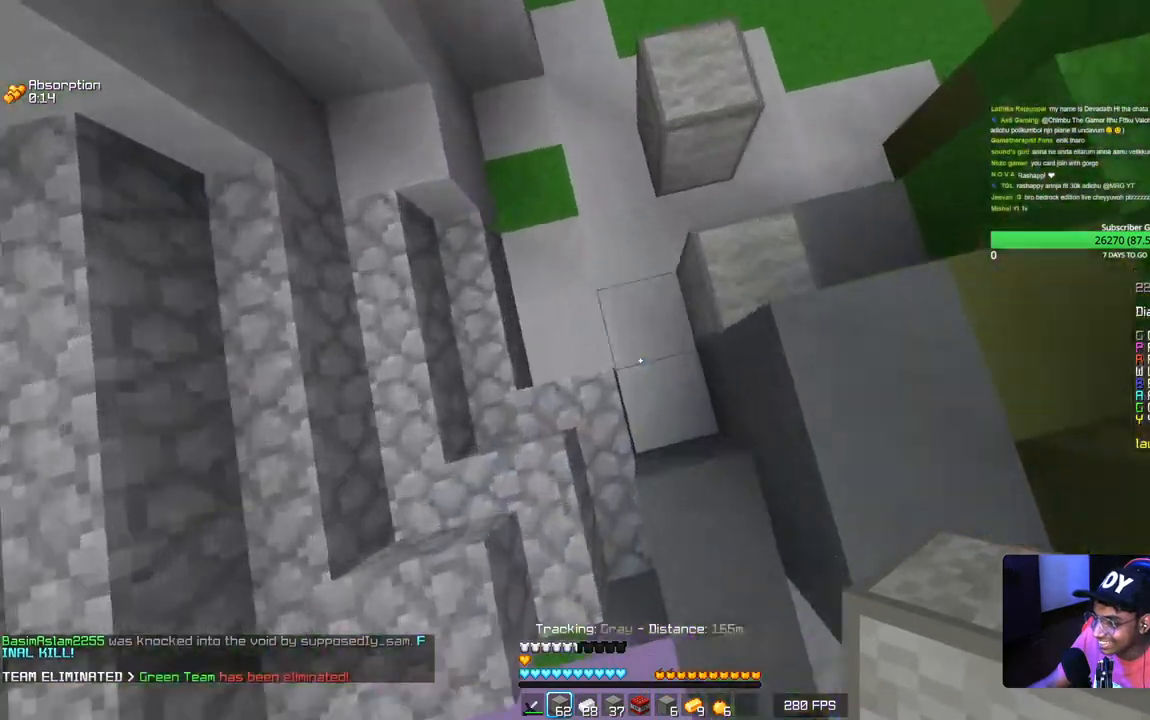
{"keys": ["w"], "mouse": [], "events": [[250, "mouse_right", "up"]]}
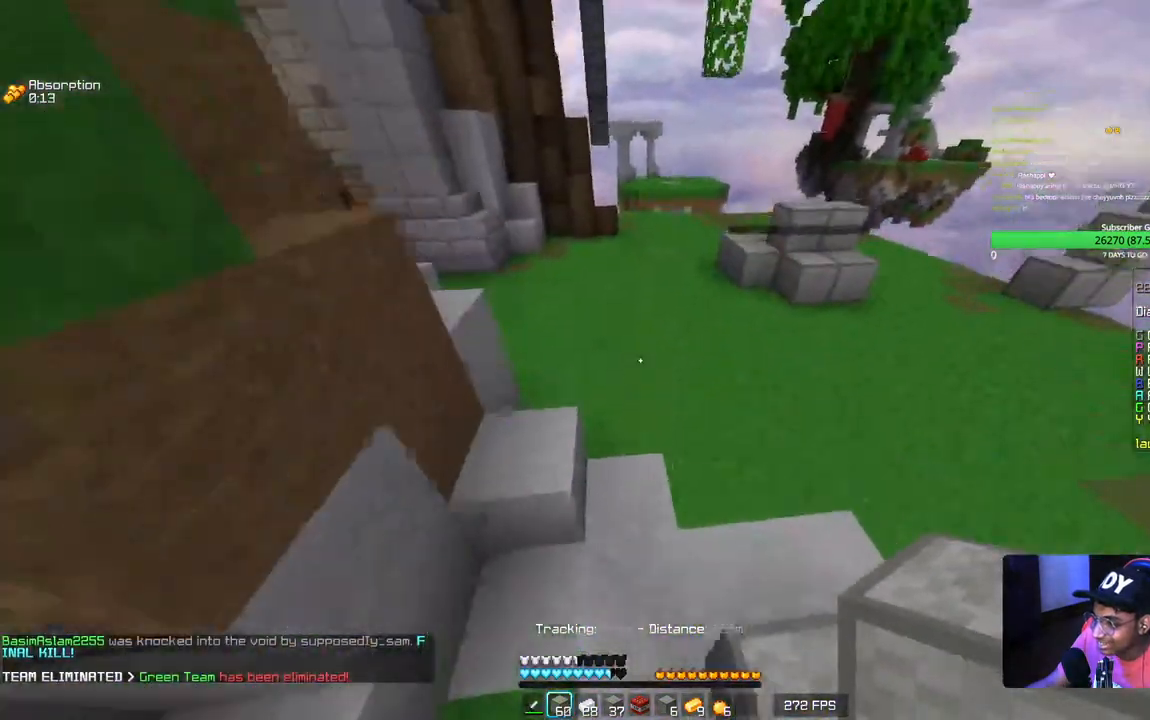
{"keys": ["w"], "mouse": [], "events": []}
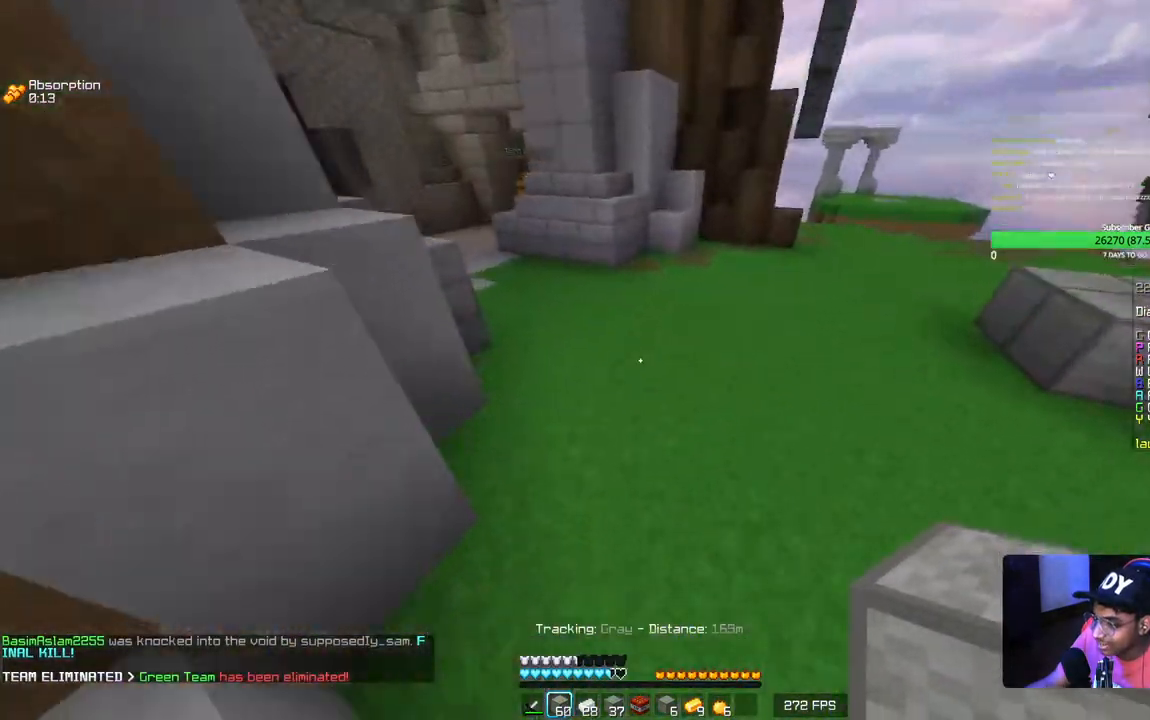
{"keys": ["w"], "mouse": [], "events": [[17, "mouse_right", "down"], [184, "mouse_right", "up"]]}